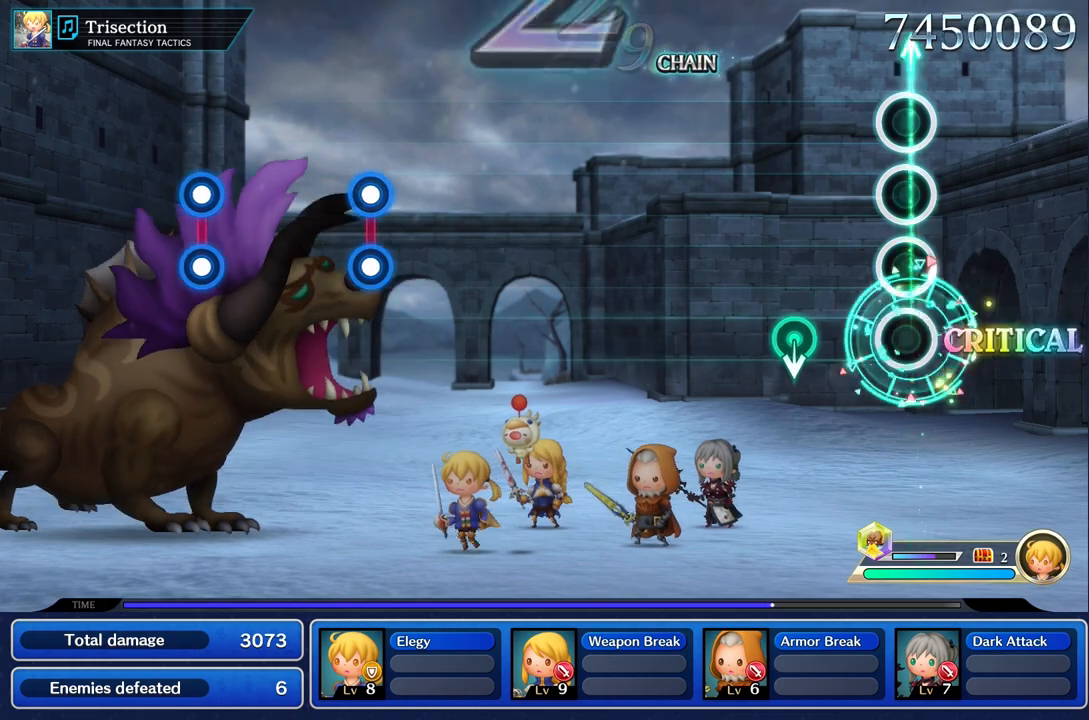
Gameplay with a controller (PlayStation layout); each line is a JSON object with the inputs held at the frame after it. "events" lists button and stick changes between this image and that frame as [ms after this image, input, new state], when the widget could be followed in between. Not read: CIRCLE CROSS L2 L3 R3.
{"buttons": [], "left_stick": "center", "right_stick": "center"}
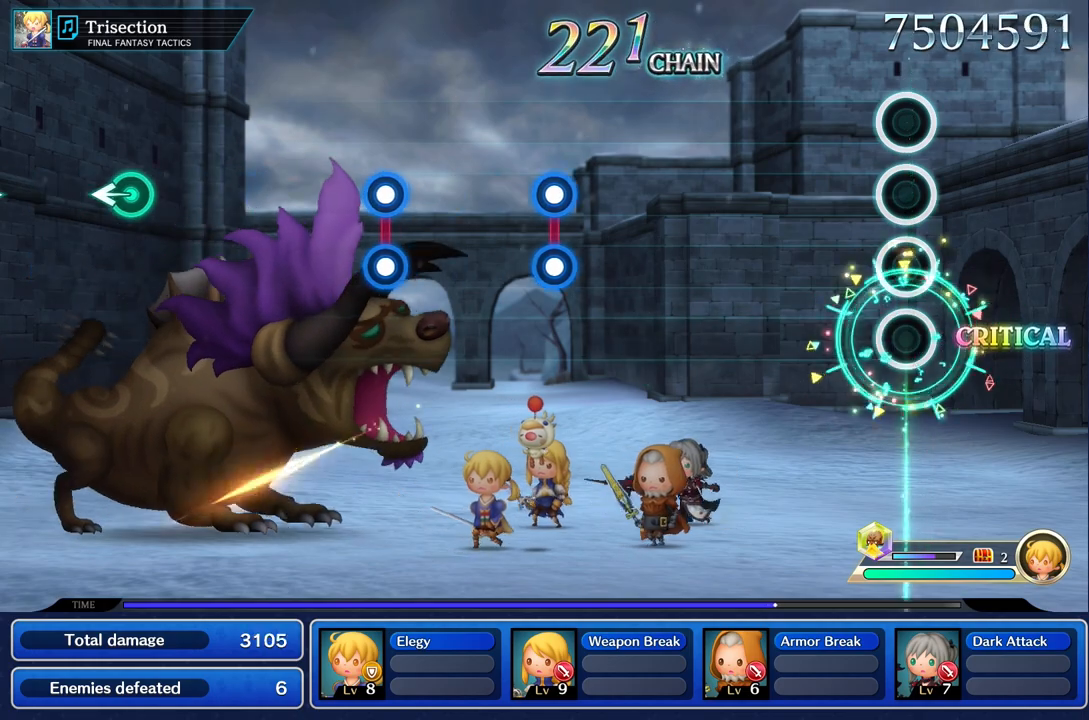
{"buttons": [], "left_stick": "center", "right_stick": "center", "events": []}
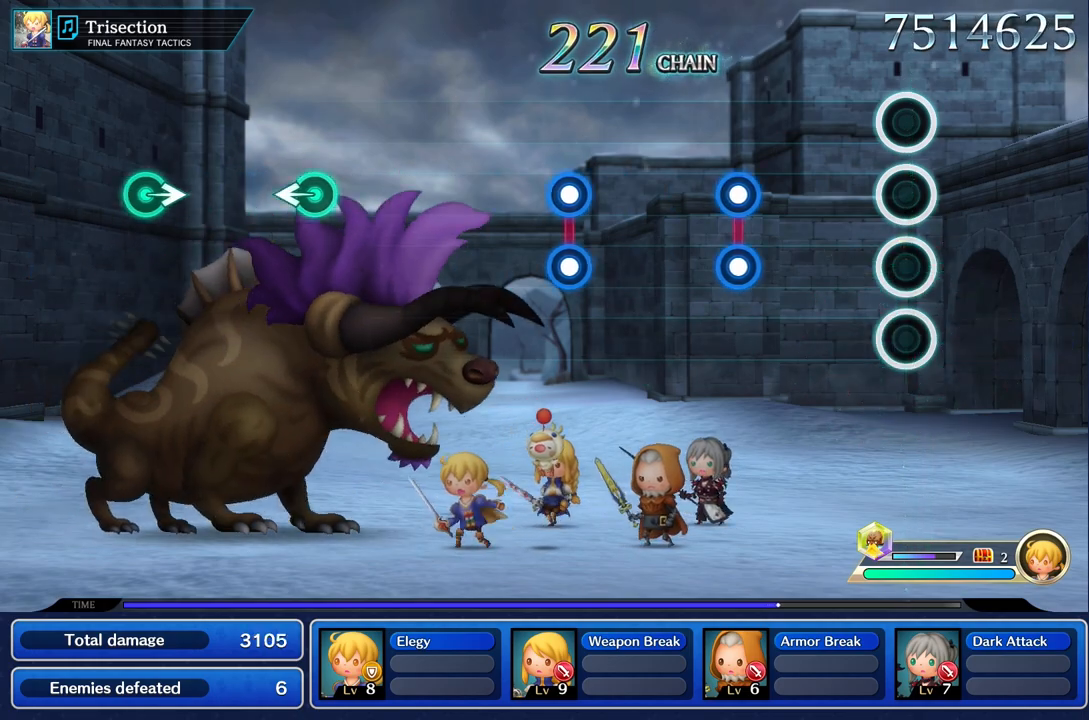
{"buttons": ["L1", "R1"], "left_stick": "center", "right_stick": "center", "events": [[484, "L1", "down"], [484, "R1", "down"]]}
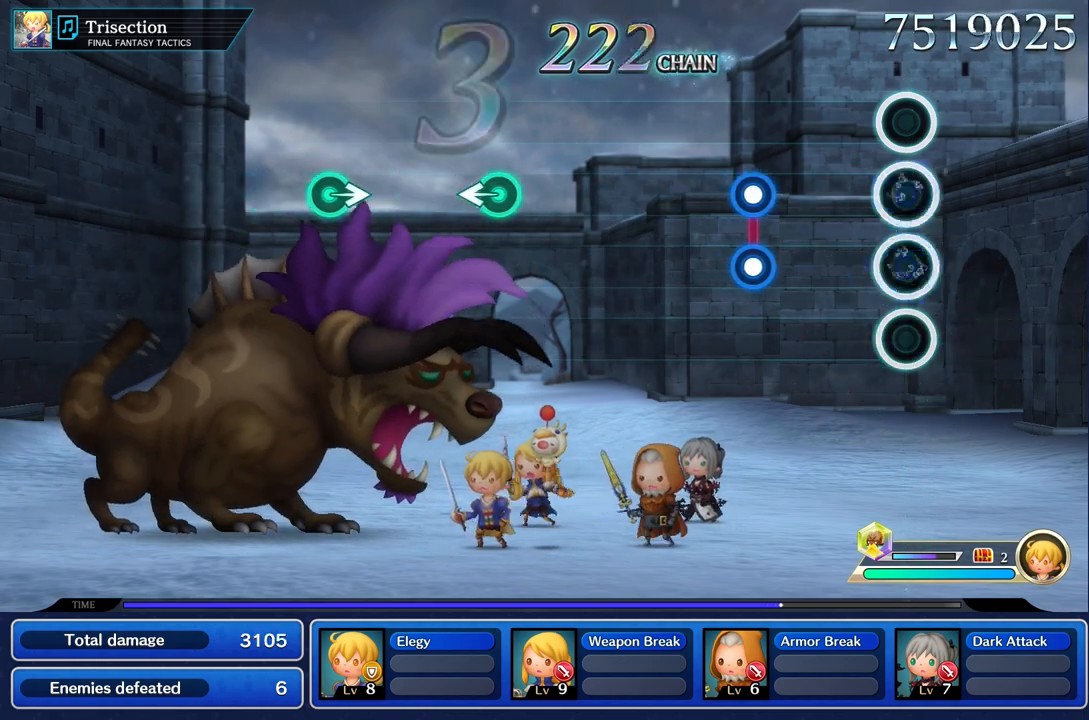
{"buttons": ["L1", "R1"], "left_stick": "center", "right_stick": "center", "events": [[116, "L1", "up"], [133, "R1", "up"], [433, "L1", "down"], [433, "R1", "down"]]}
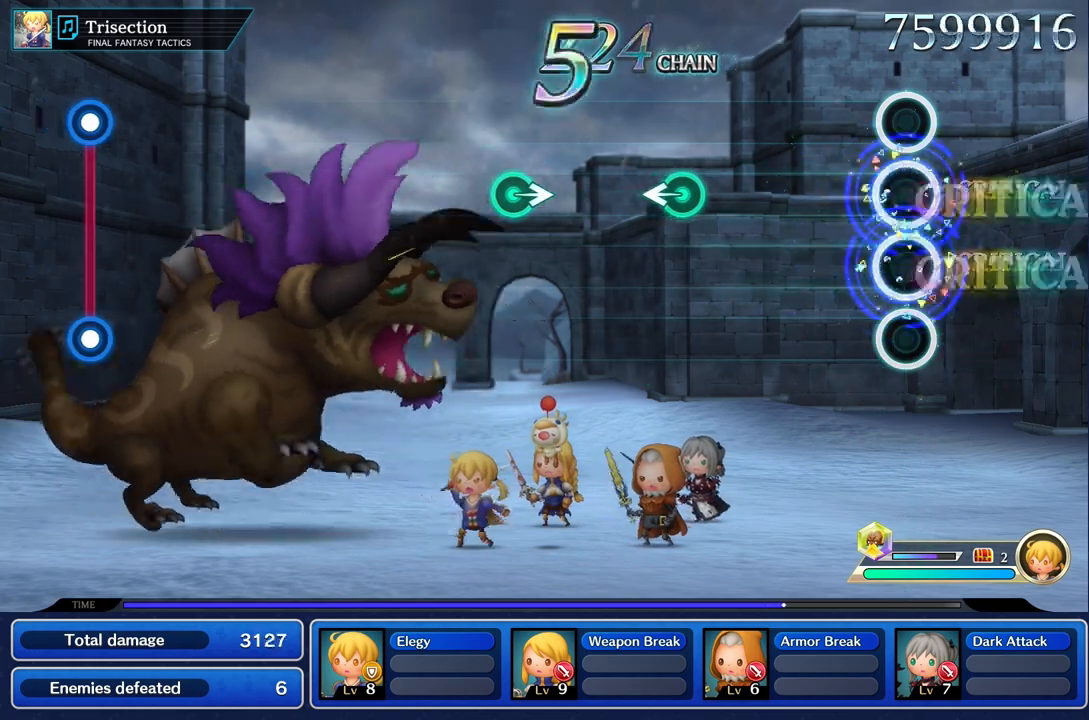
{"buttons": [], "left_stick": "center", "right_stick": "center", "events": [[50, "L1", "up"], [67, "R1", "up"]]}
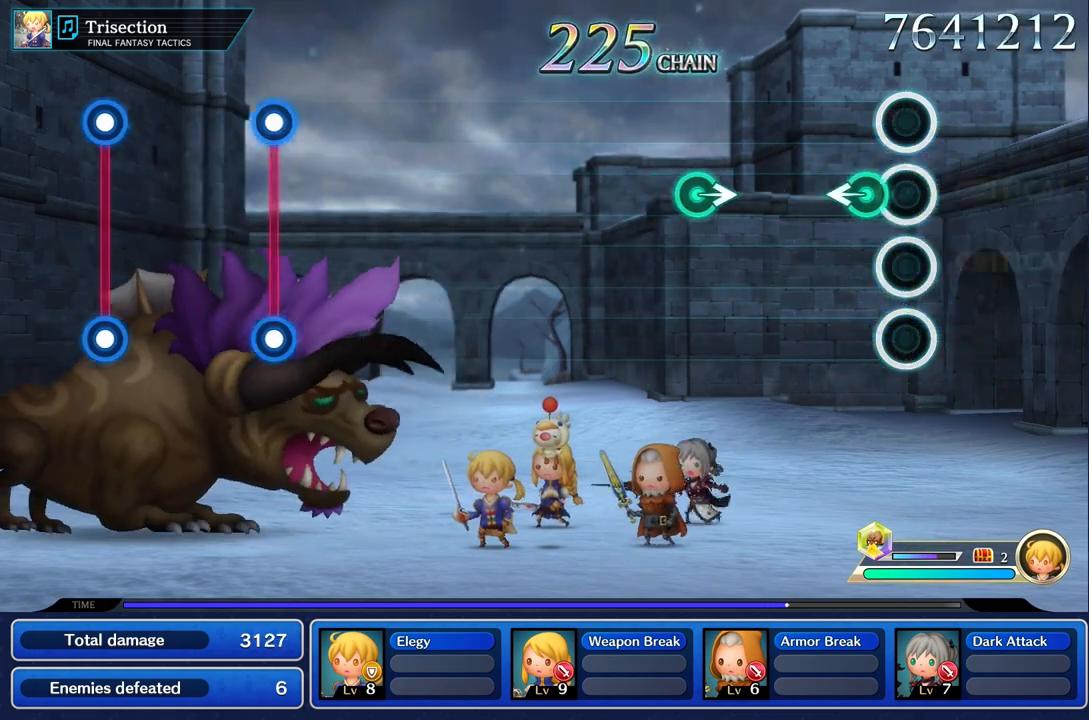
{"buttons": [], "left_stick": "center", "right_stick": "center", "events": [[167, "left_stick", "left"], [284, "left_stick", "center"]]}
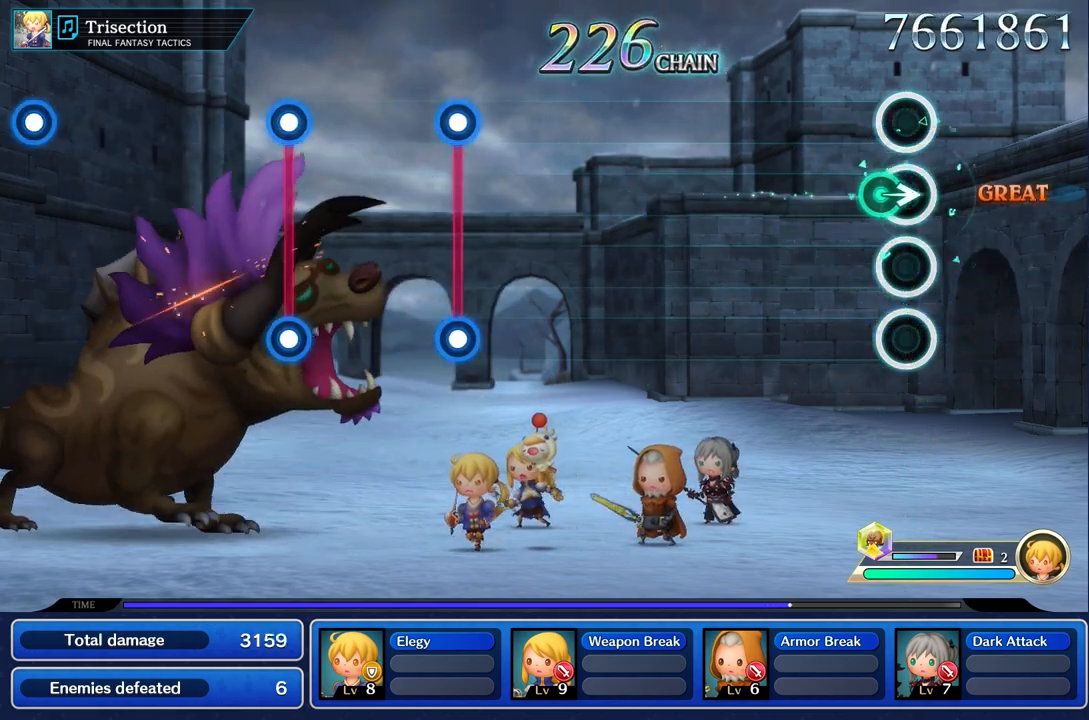
{"buttons": [], "left_stick": "center", "right_stick": "center", "events": []}
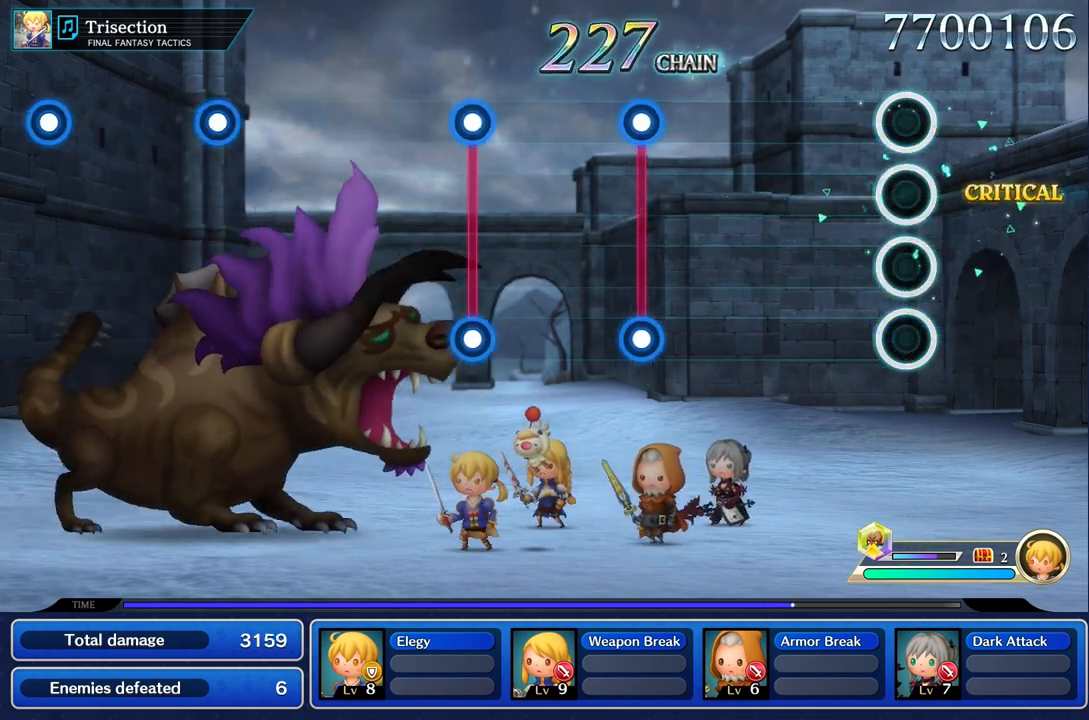
{"buttons": [], "left_stick": "center", "right_stick": "center", "events": []}
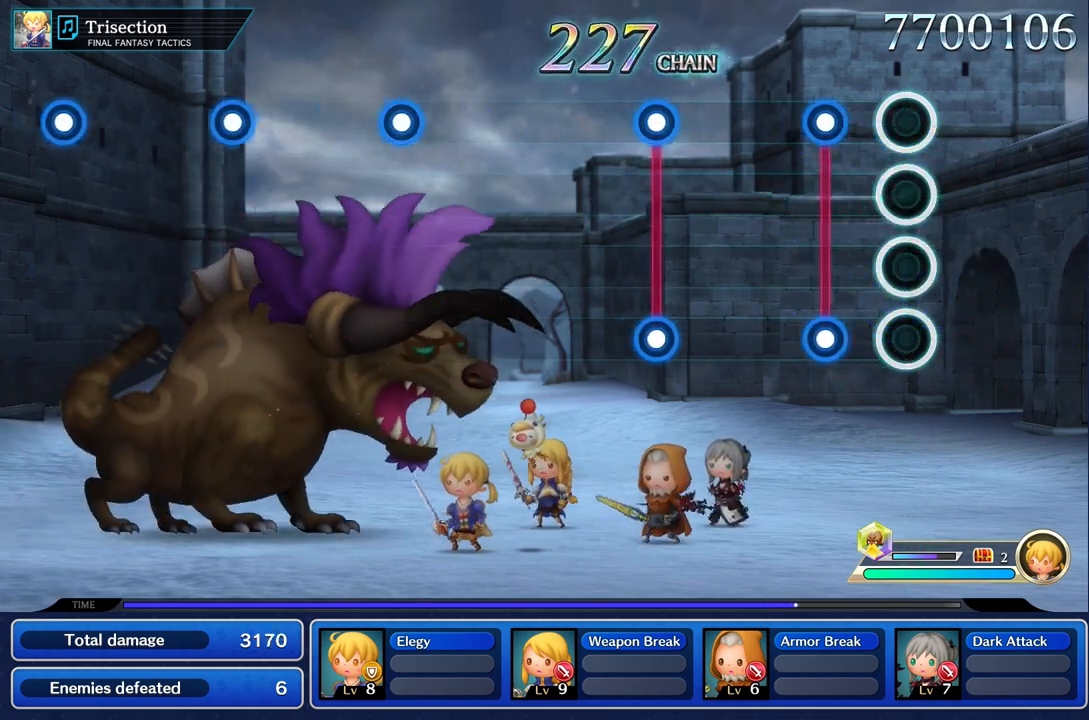
{"buttons": [], "left_stick": "center", "right_stick": "center", "events": [[234, "R1", "down"], [250, "L1", "down"], [367, "L1", "up"], [367, "R1", "up"]]}
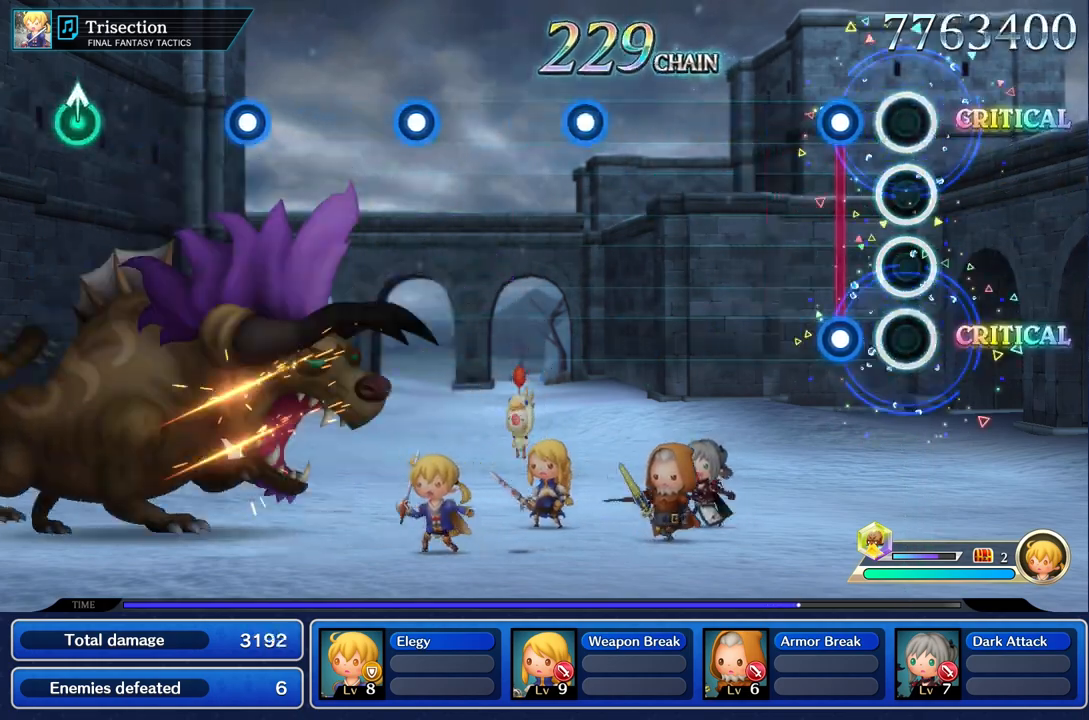
{"buttons": [], "left_stick": "center", "right_stick": "center", "events": [[184, "L1", "down"], [184, "R1", "down"], [301, "L1", "up"], [317, "R1", "up"]]}
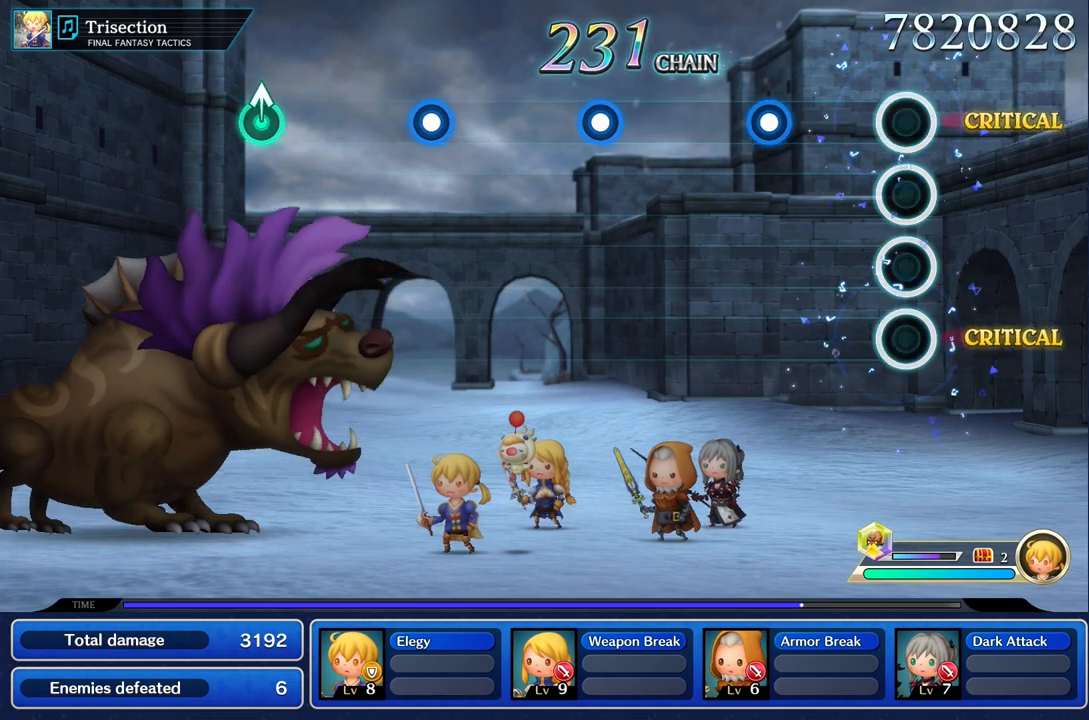
{"buttons": ["R1"], "left_stick": "center", "right_stick": "center", "events": [[400, "R1", "down"]]}
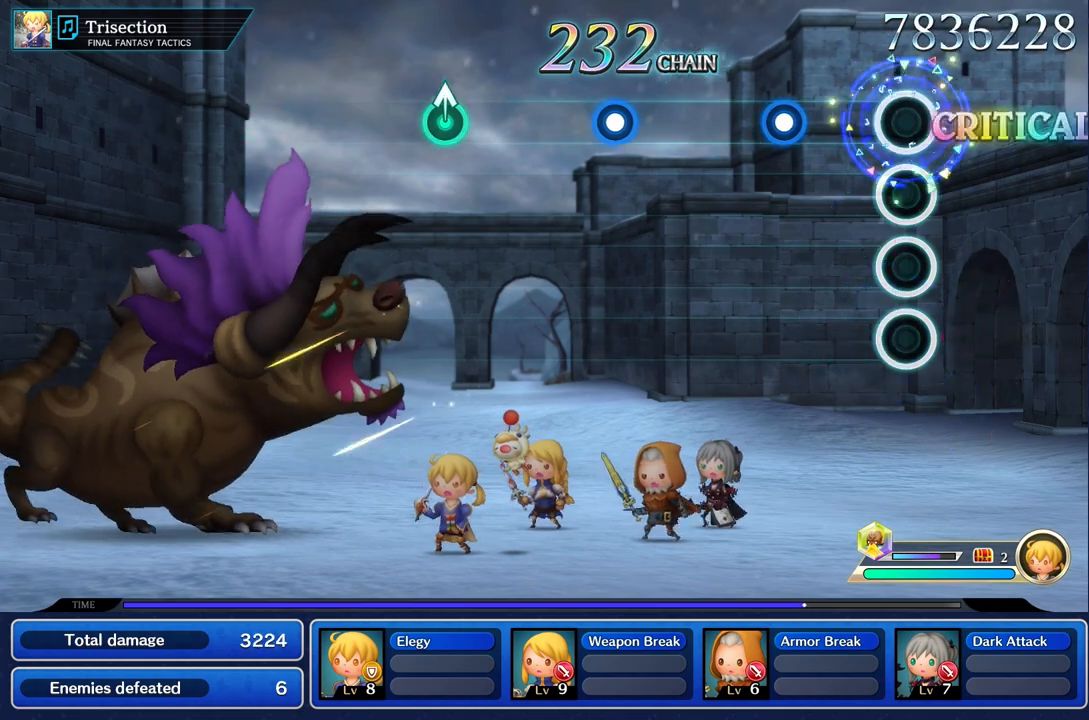
{"buttons": ["R1"], "left_stick": "center", "right_stick": "center", "events": [[16, "R1", "up"], [400, "R1", "down"]]}
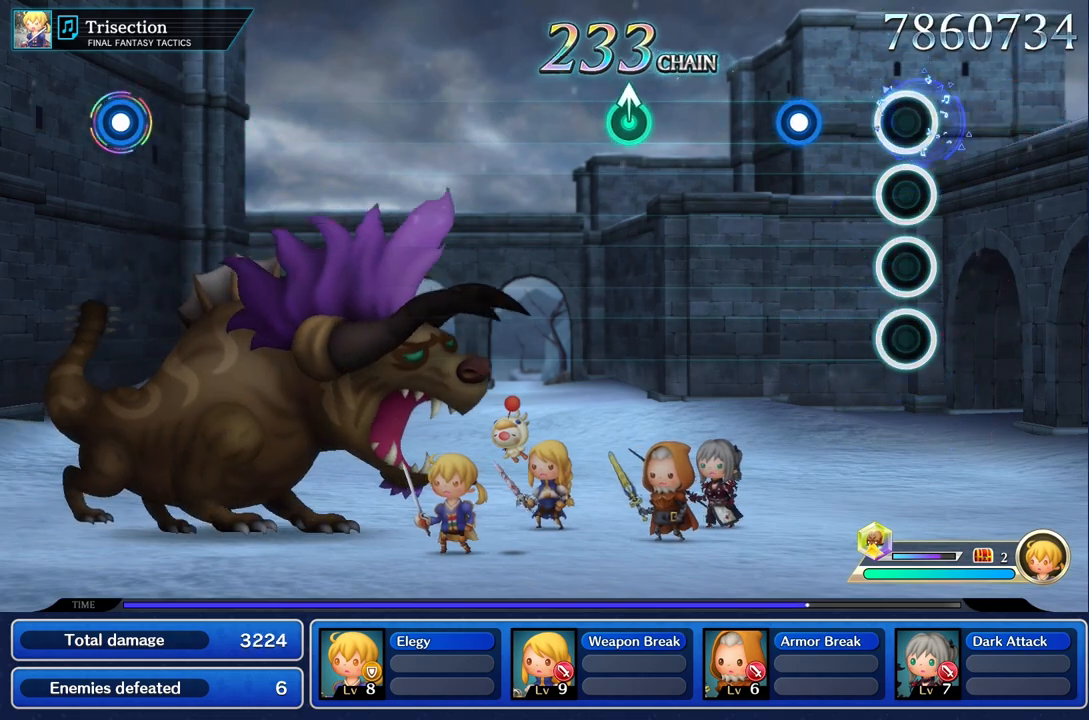
{"buttons": [], "left_stick": "center", "right_stick": "center", "events": [[33, "R1", "up"], [350, "R1", "down"], [484, "R1", "up"]]}